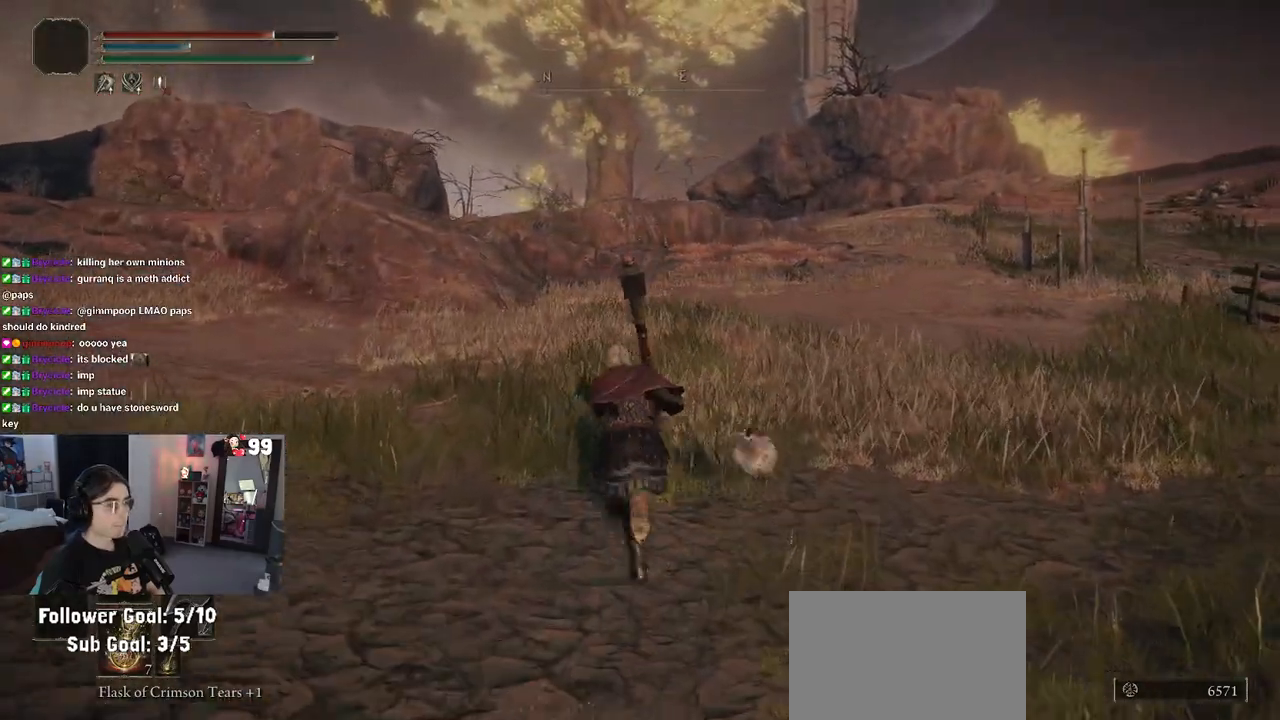
Gameplay with a controller (PlayStation layout); each line is a JSON object with the inputs held at the frame after it. "events" lists button and stick changes between this image and that frame as [ms after this image, input, new state], when the widget could be followed in between.
{"buttons": ["CIRCLE"], "left_stick": "up-left", "right_stick": "center", "events": []}
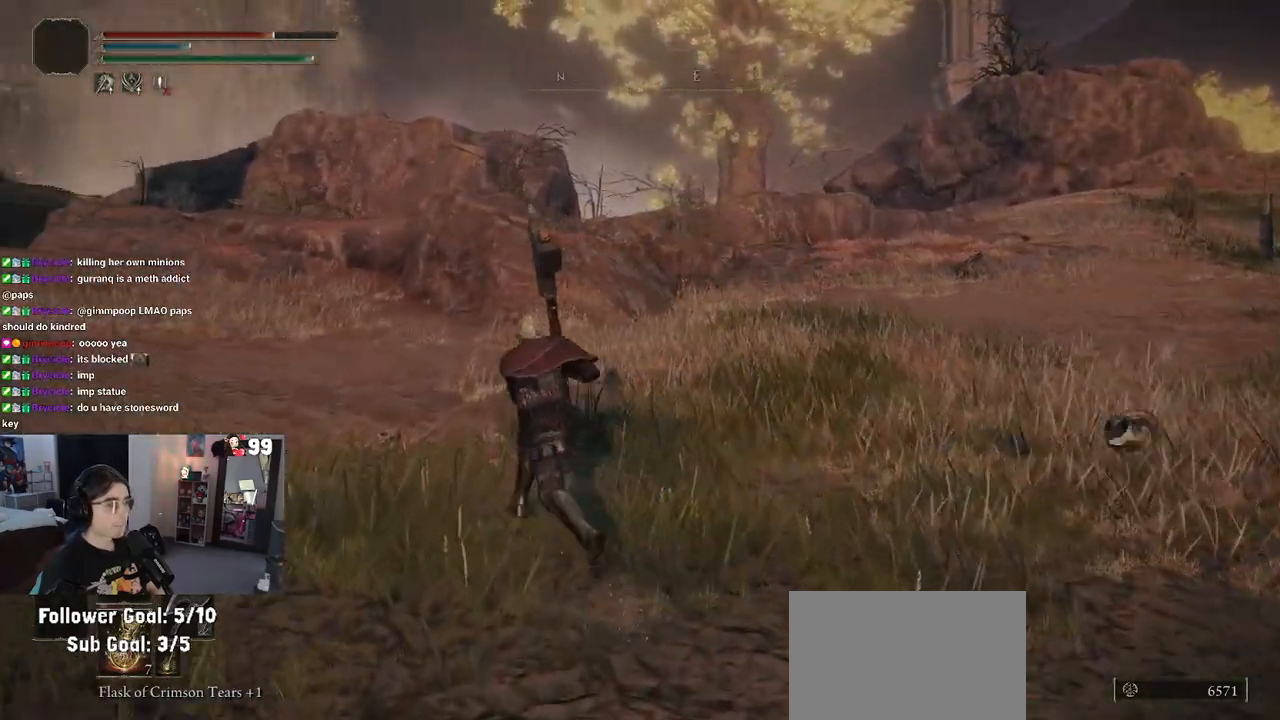
{"buttons": ["CIRCLE"], "left_stick": "up-left", "right_stick": "center", "events": []}
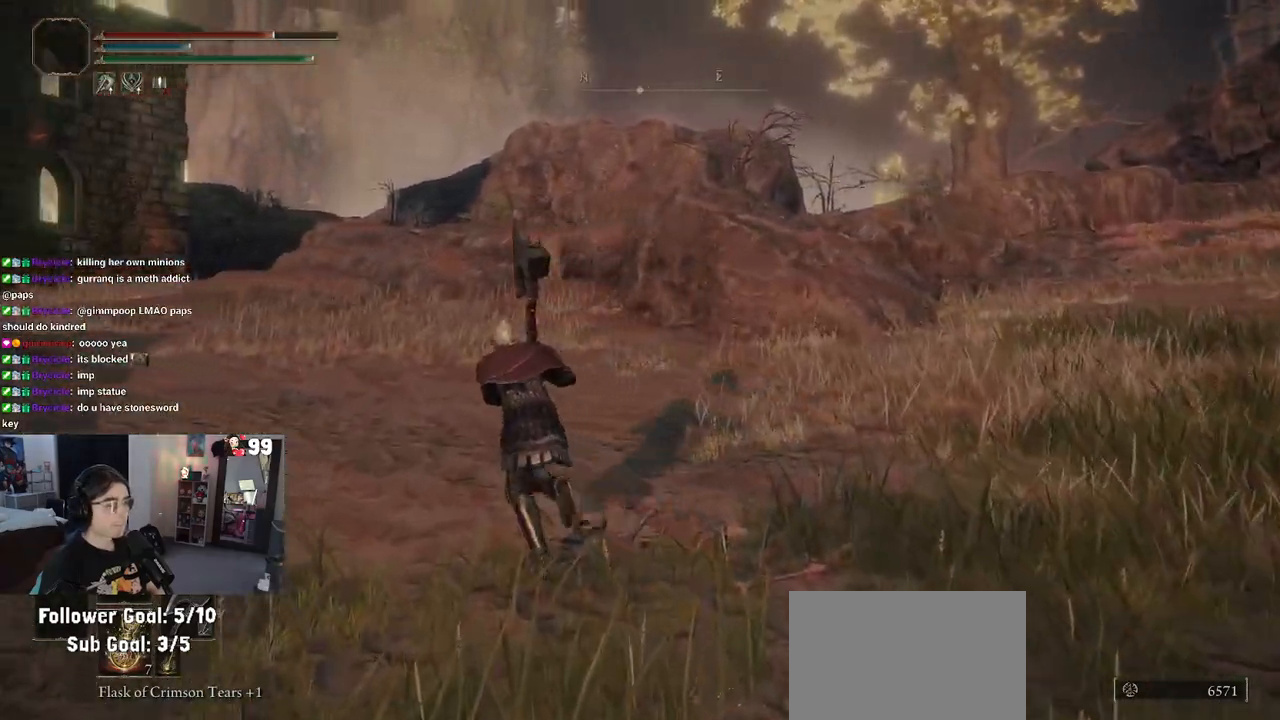
{"buttons": ["CIRCLE"], "left_stick": "up-left", "right_stick": "center", "events": []}
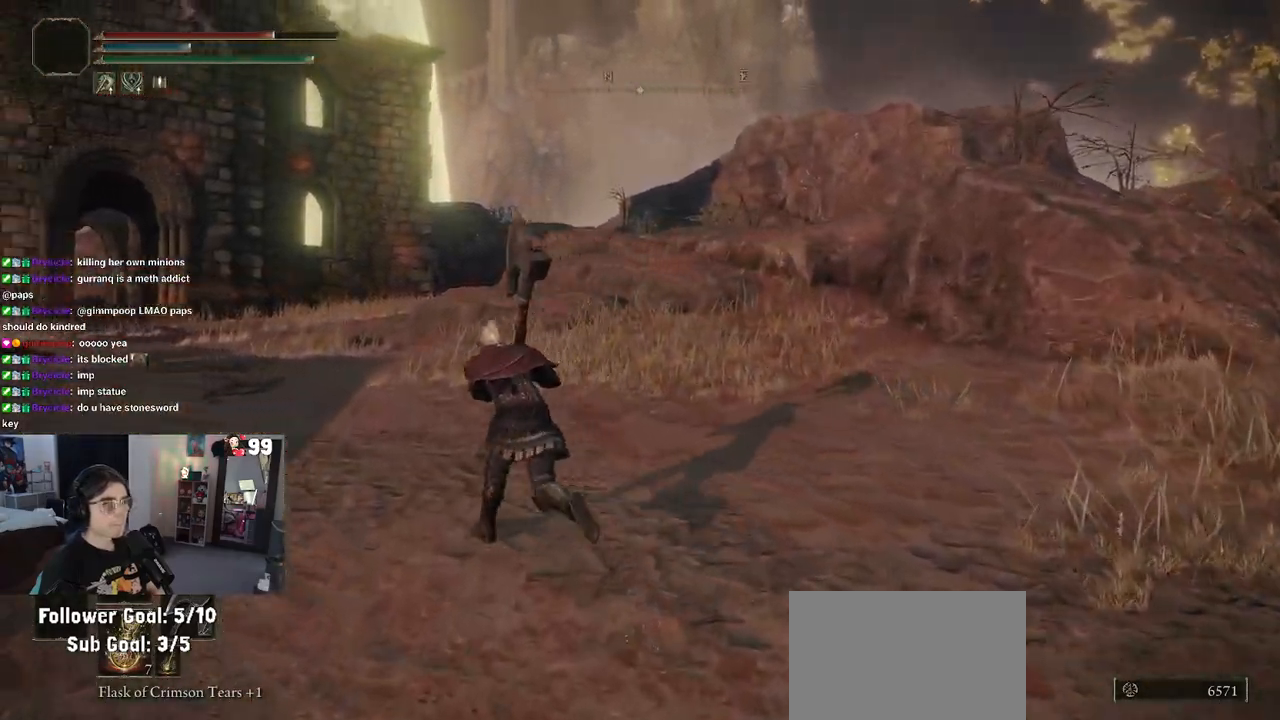
{"buttons": ["CIRCLE"], "left_stick": "up-left", "right_stick": "center", "events": []}
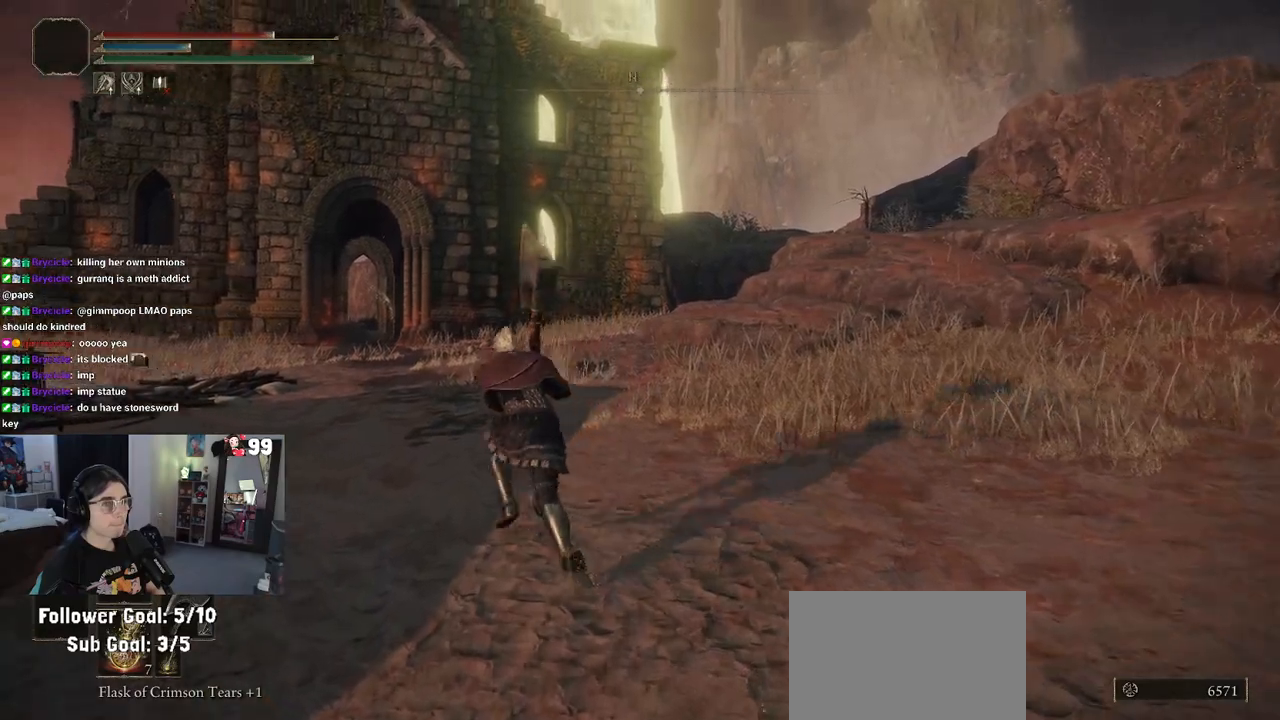
{"buttons": ["CIRCLE"], "left_stick": "up-left", "right_stick": "center", "events": []}
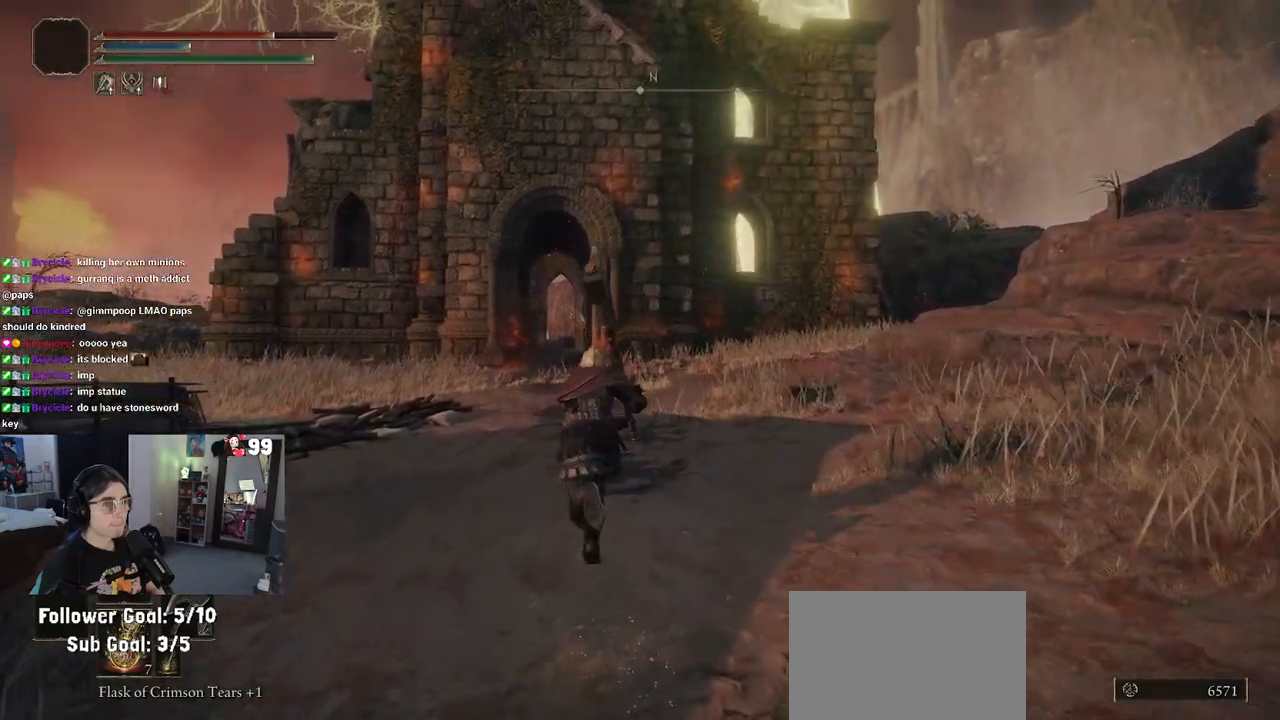
{"buttons": ["CIRCLE"], "left_stick": "up", "right_stick": "center", "events": [[183, "left_stick", "up"]]}
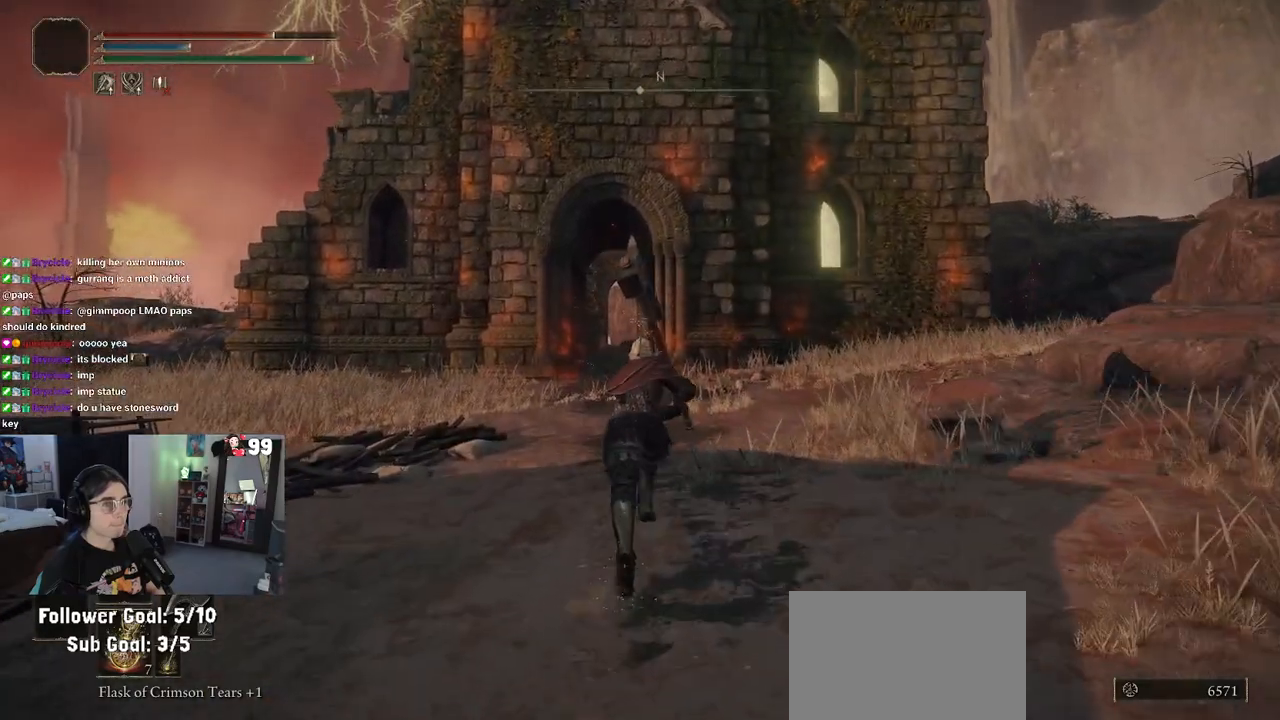
{"buttons": ["CIRCLE"], "left_stick": "up", "right_stick": "center", "events": []}
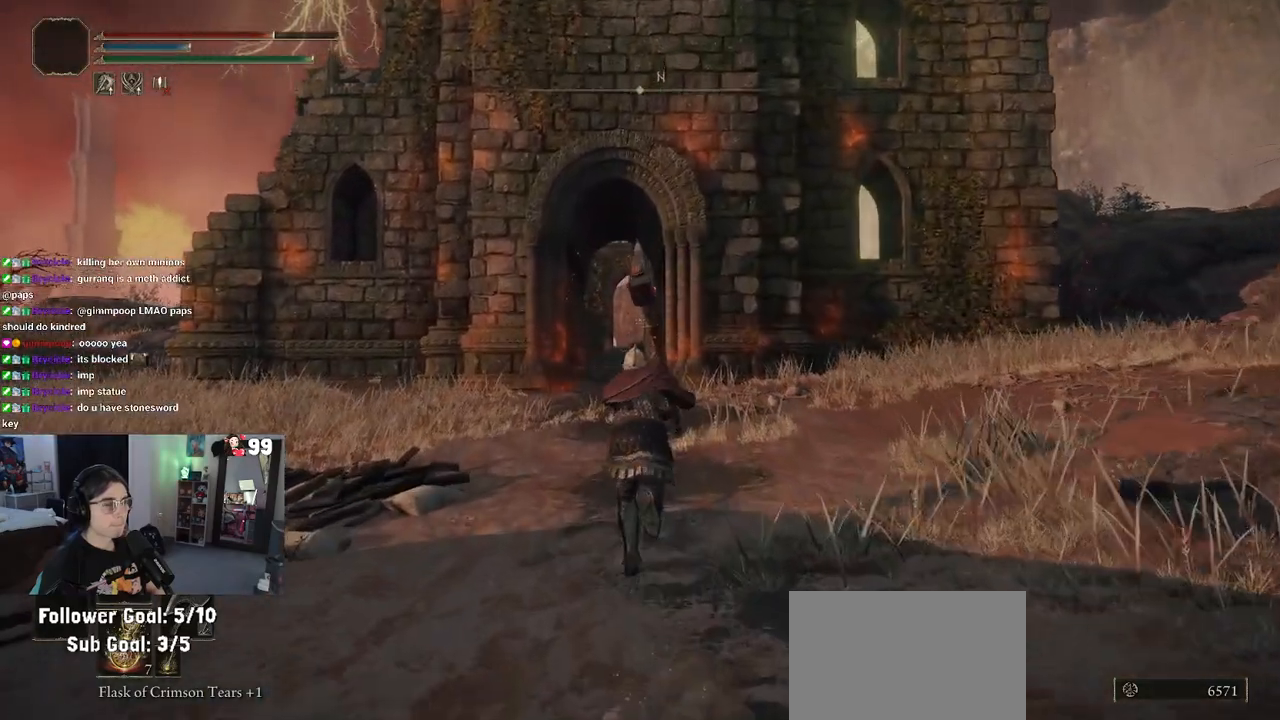
{"buttons": ["CIRCLE"], "left_stick": "up", "right_stick": "center", "events": []}
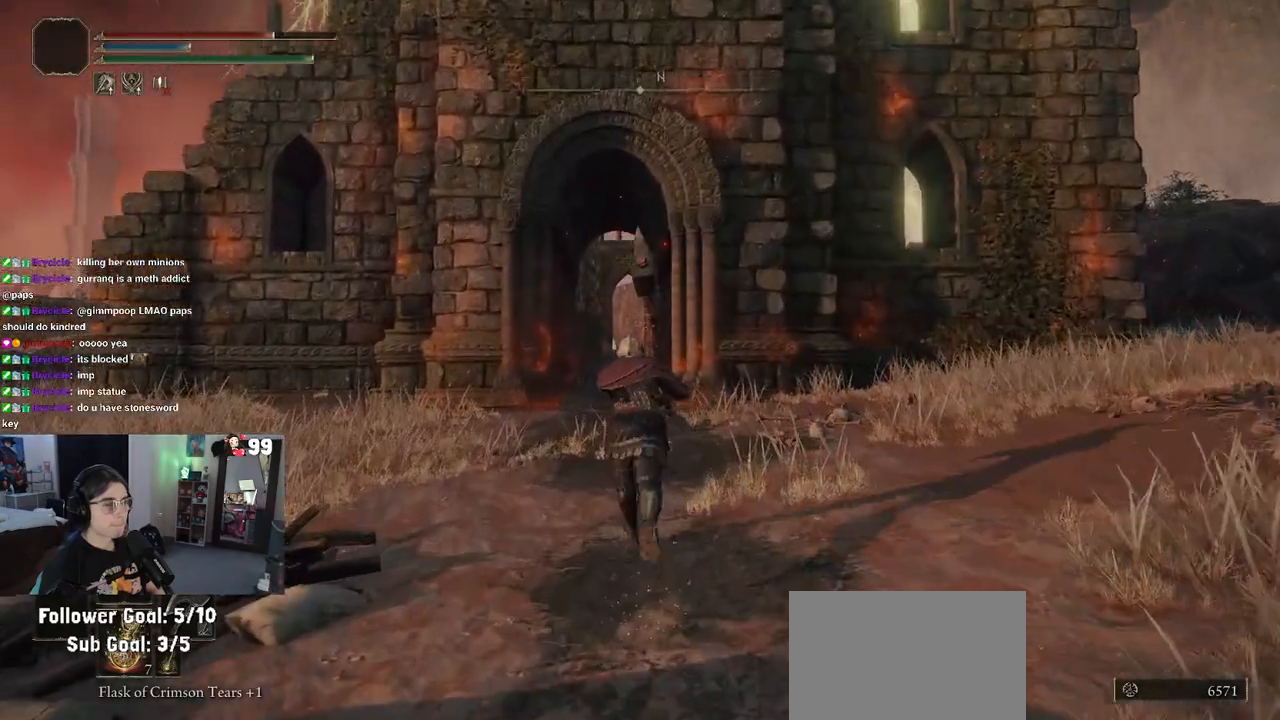
{"buttons": ["CIRCLE"], "left_stick": "up", "right_stick": "center", "events": []}
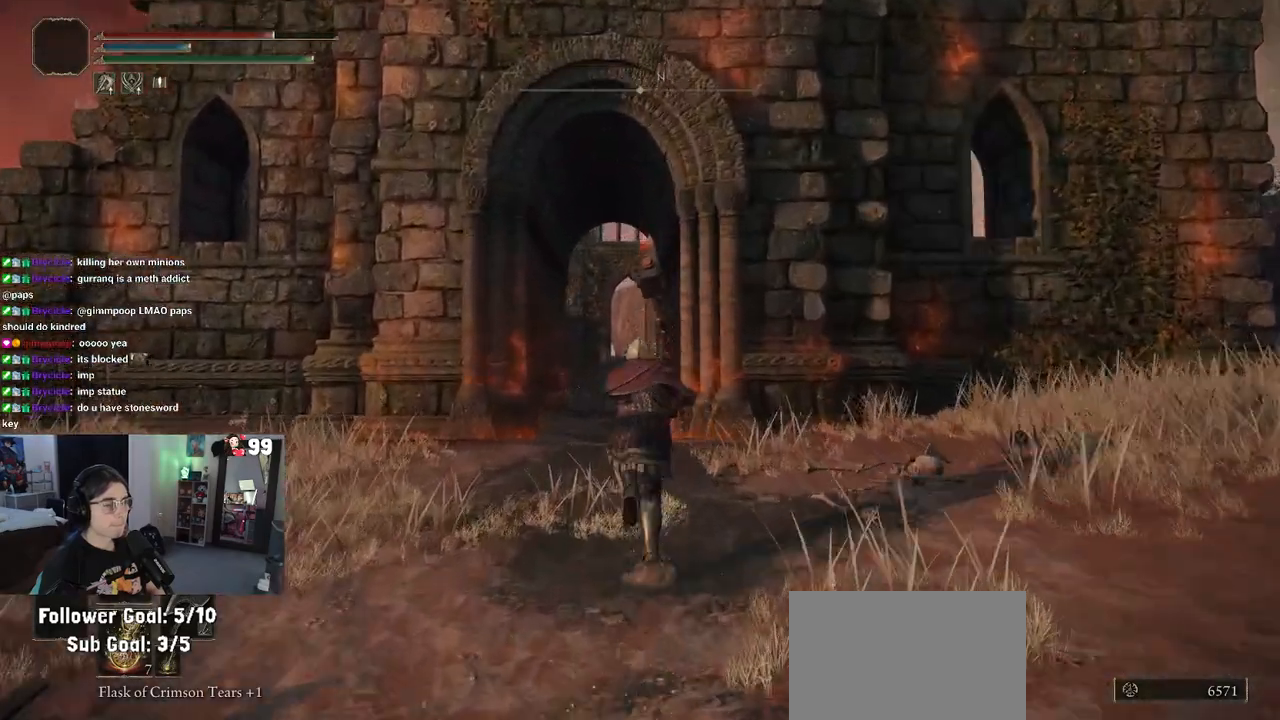
{"buttons": ["CIRCLE"], "left_stick": "up", "right_stick": "center", "events": []}
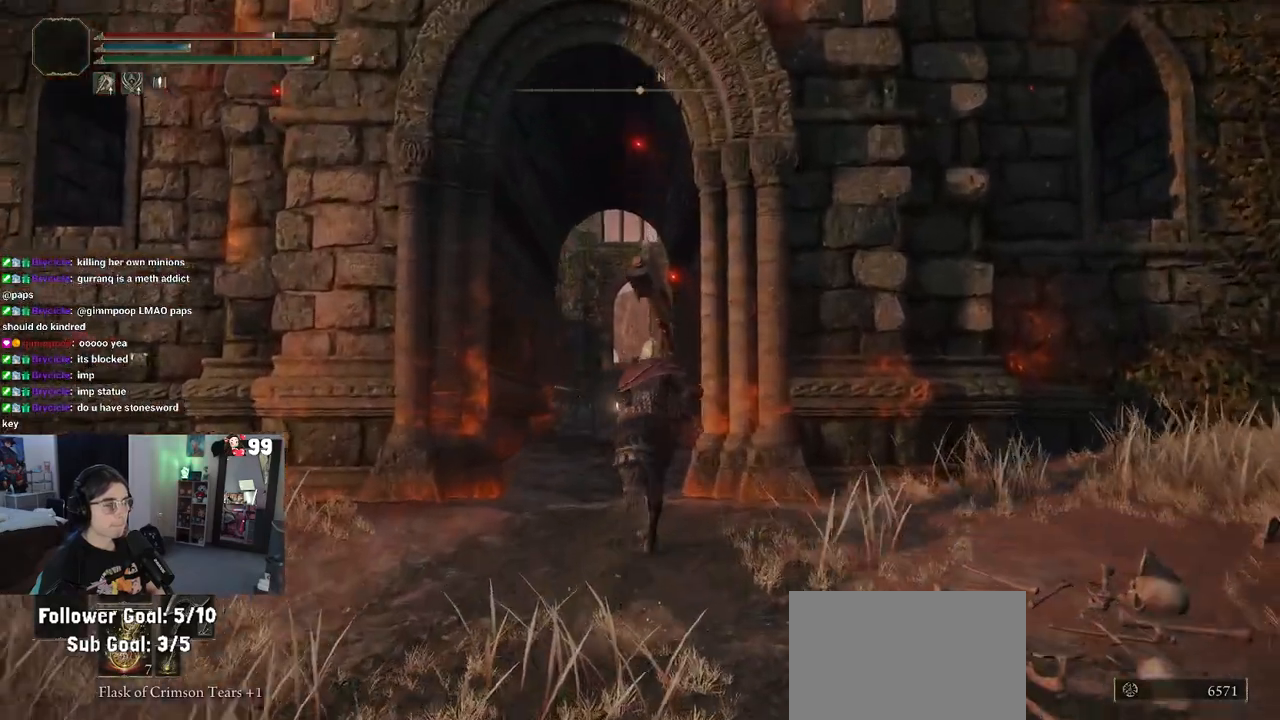
{"buttons": ["CIRCLE"], "left_stick": "up", "right_stick": "center", "events": []}
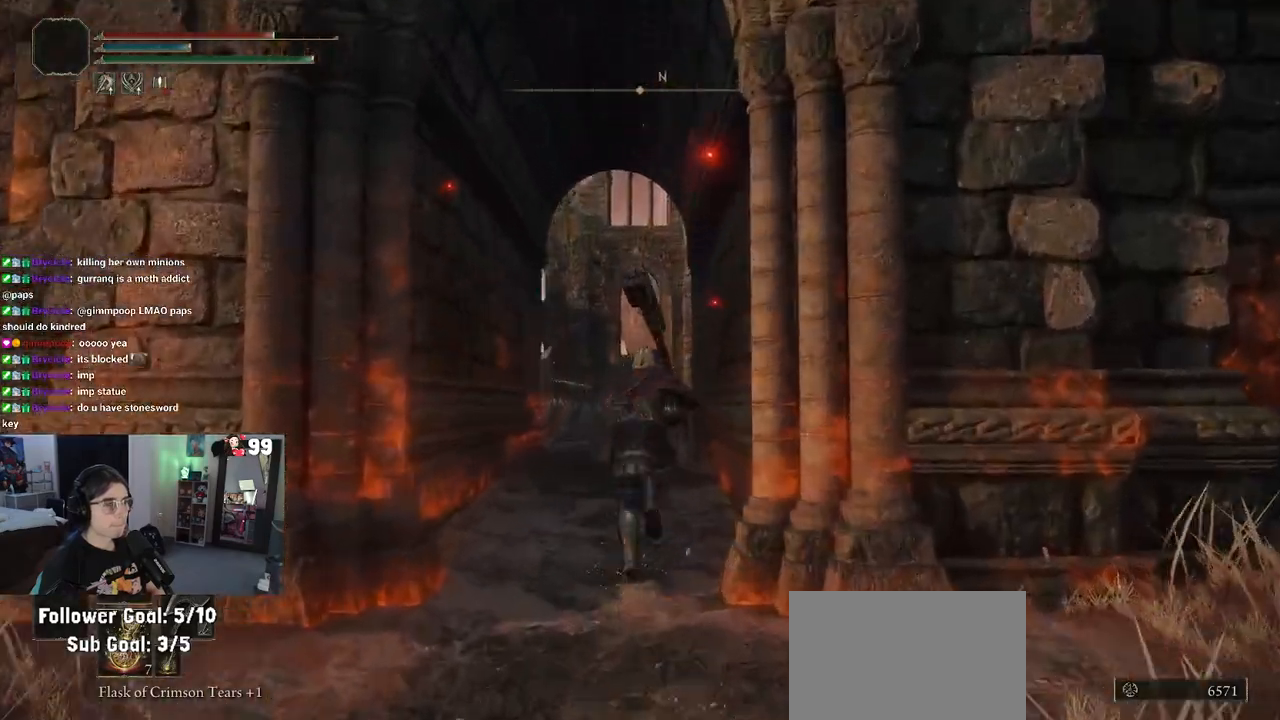
{"buttons": ["CIRCLE"], "left_stick": "up", "right_stick": "center", "events": []}
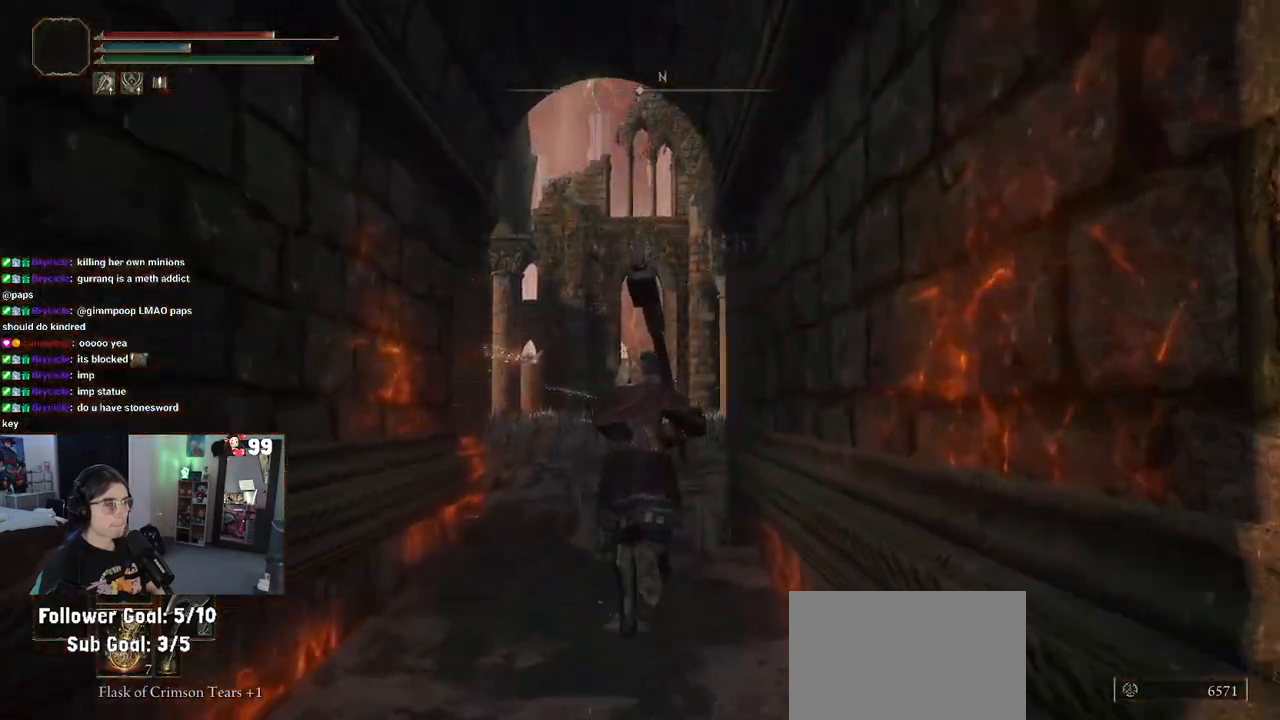
{"buttons": ["CIRCLE"], "left_stick": "up", "right_stick": "center", "events": []}
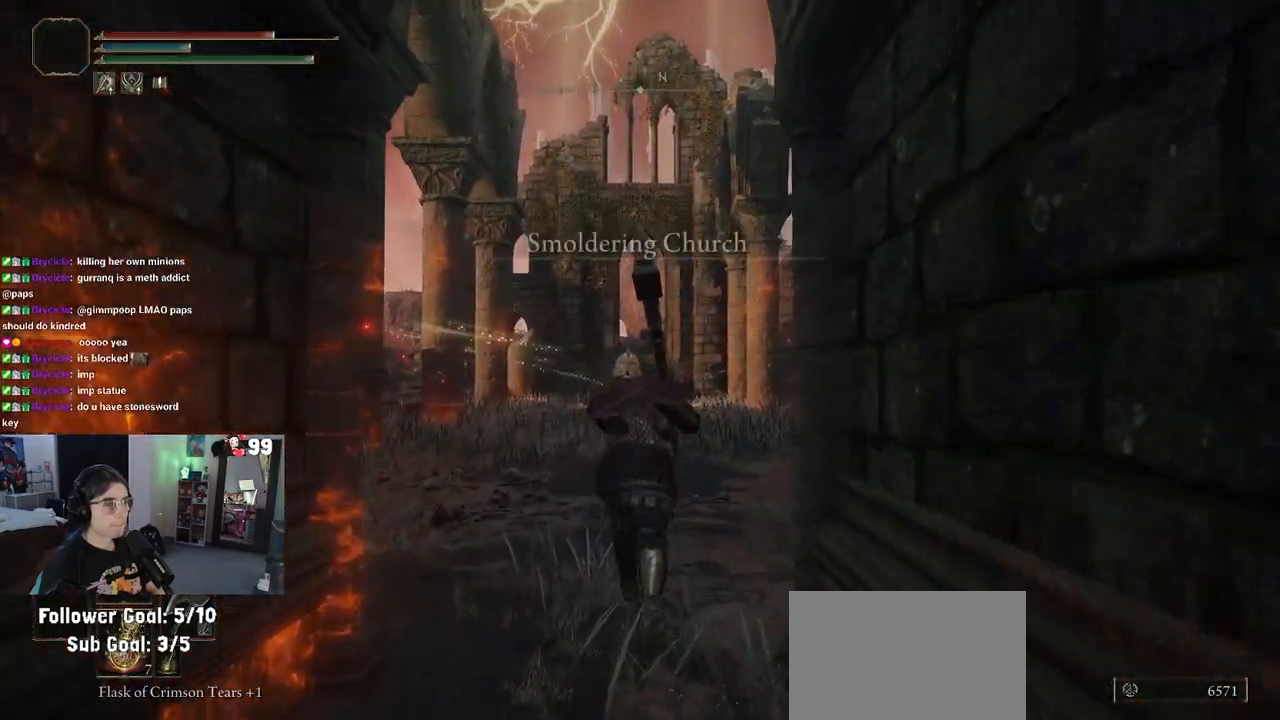
{"buttons": ["CIRCLE"], "left_stick": "up-left", "right_stick": "center", "events": [[167, "left_stick", "up-left"]]}
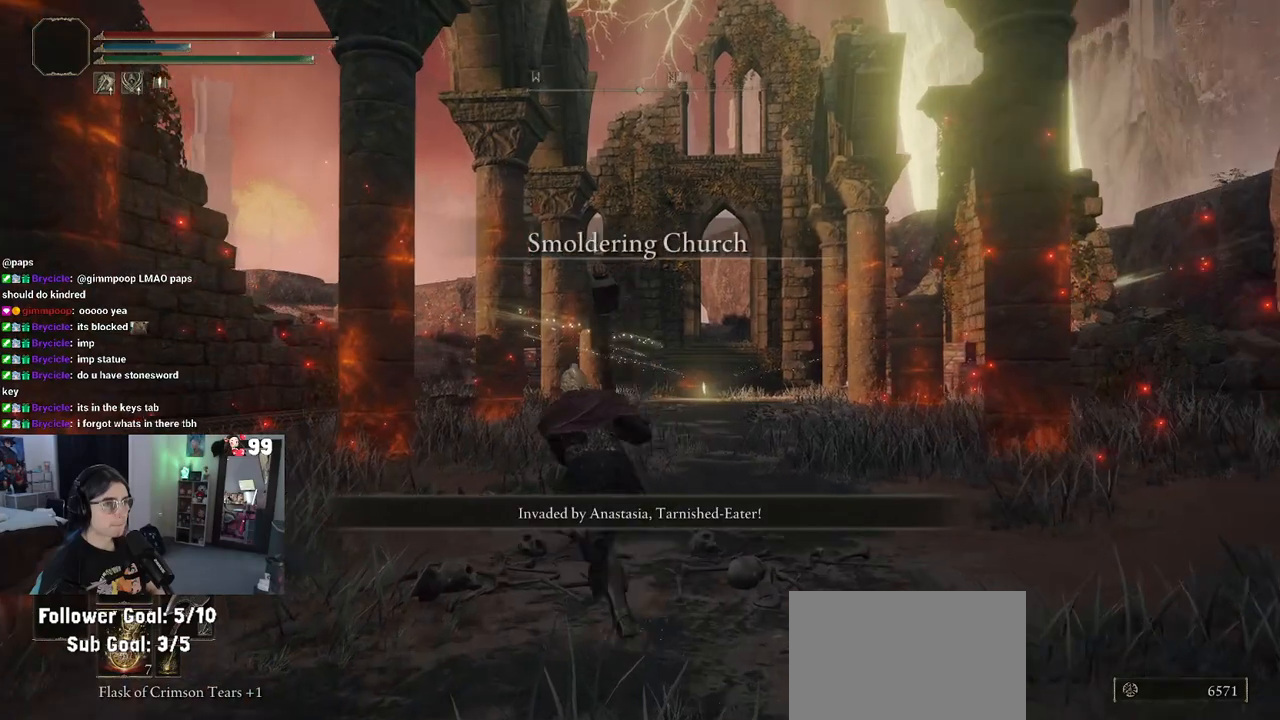
{"buttons": ["CIRCLE"], "left_stick": "up", "right_stick": "center", "events": [[300, "left_stick", "up"]]}
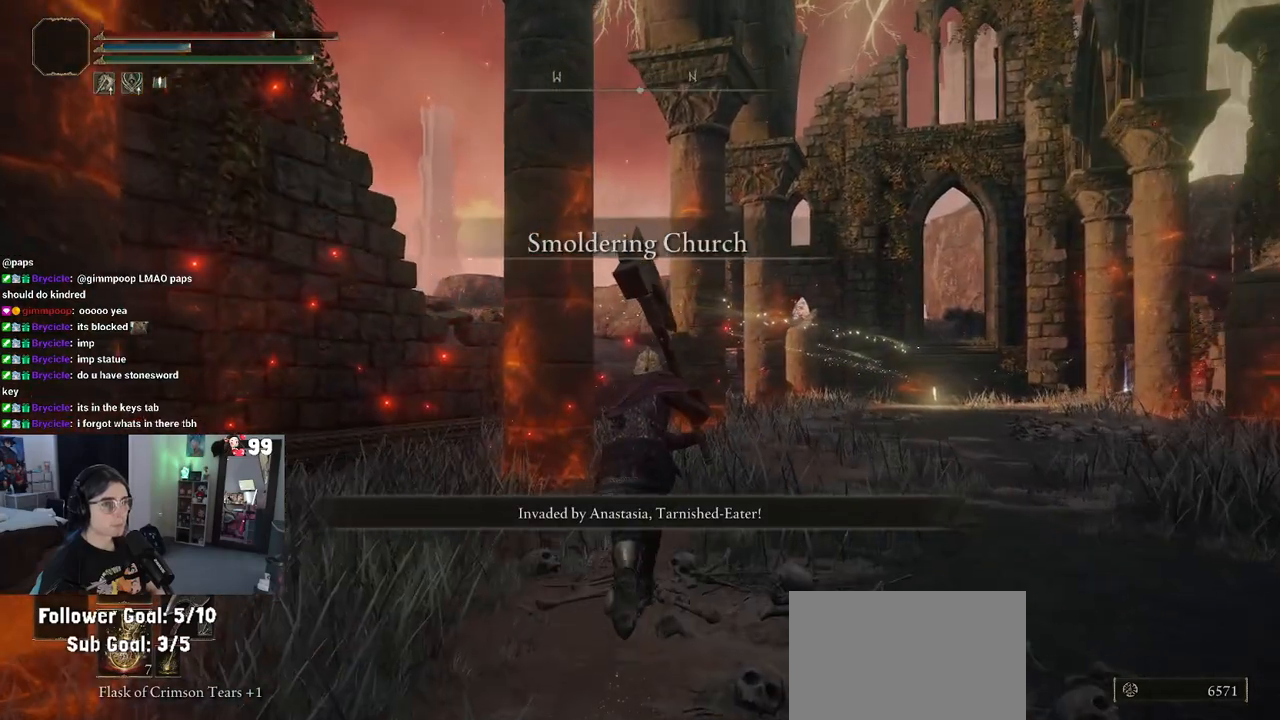
{"buttons": [], "left_stick": "up", "right_stick": "center", "events": [[483, "CIRCLE", "up"]]}
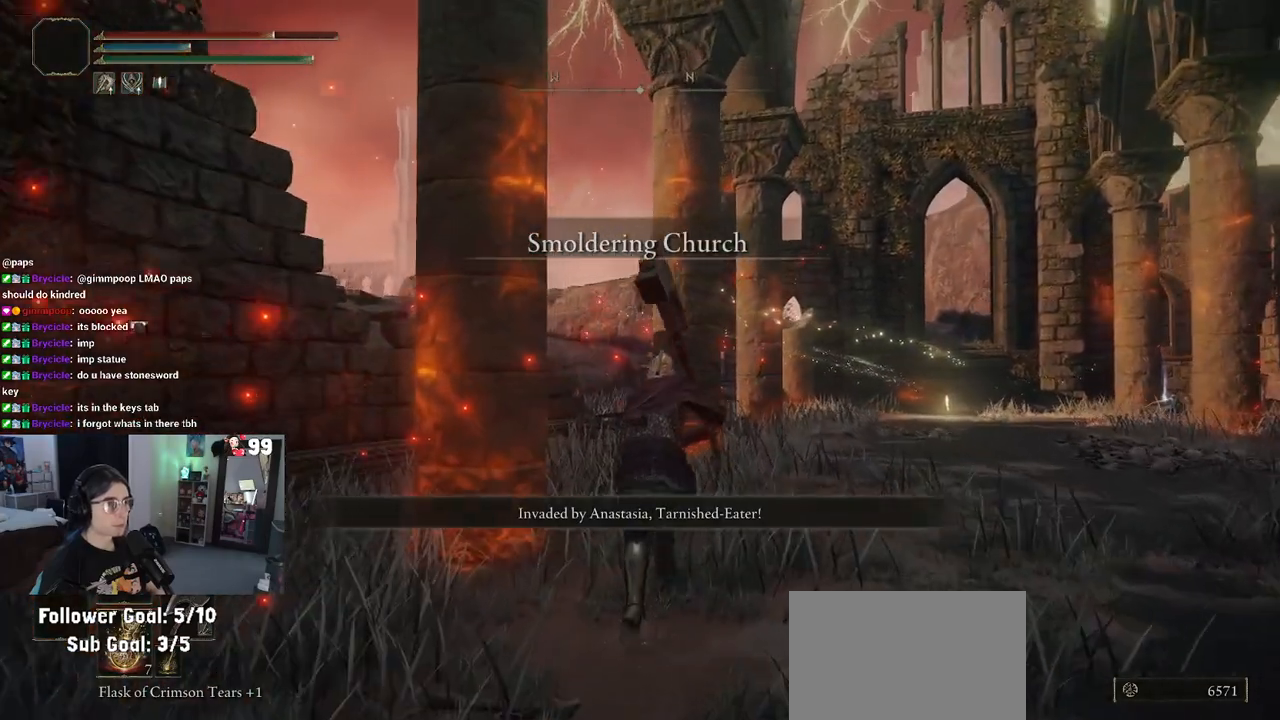
{"buttons": [], "left_stick": "up", "right_stick": "down-right", "events": [[150, "right_stick", "right"], [300, "right_stick", "down-right"]]}
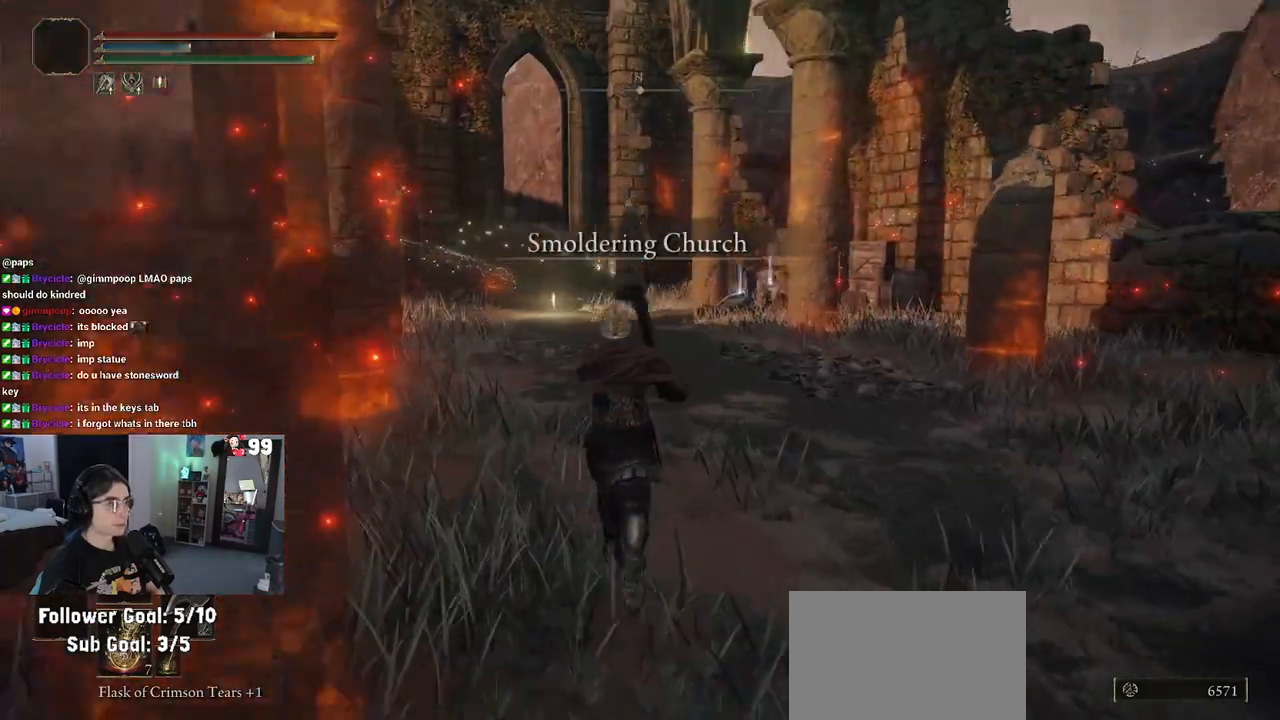
{"buttons": ["CIRCLE"], "left_stick": "up", "right_stick": "center", "events": [[167, "right_stick", "right"], [283, "right_stick", "center"], [400, "CIRCLE", "down"]]}
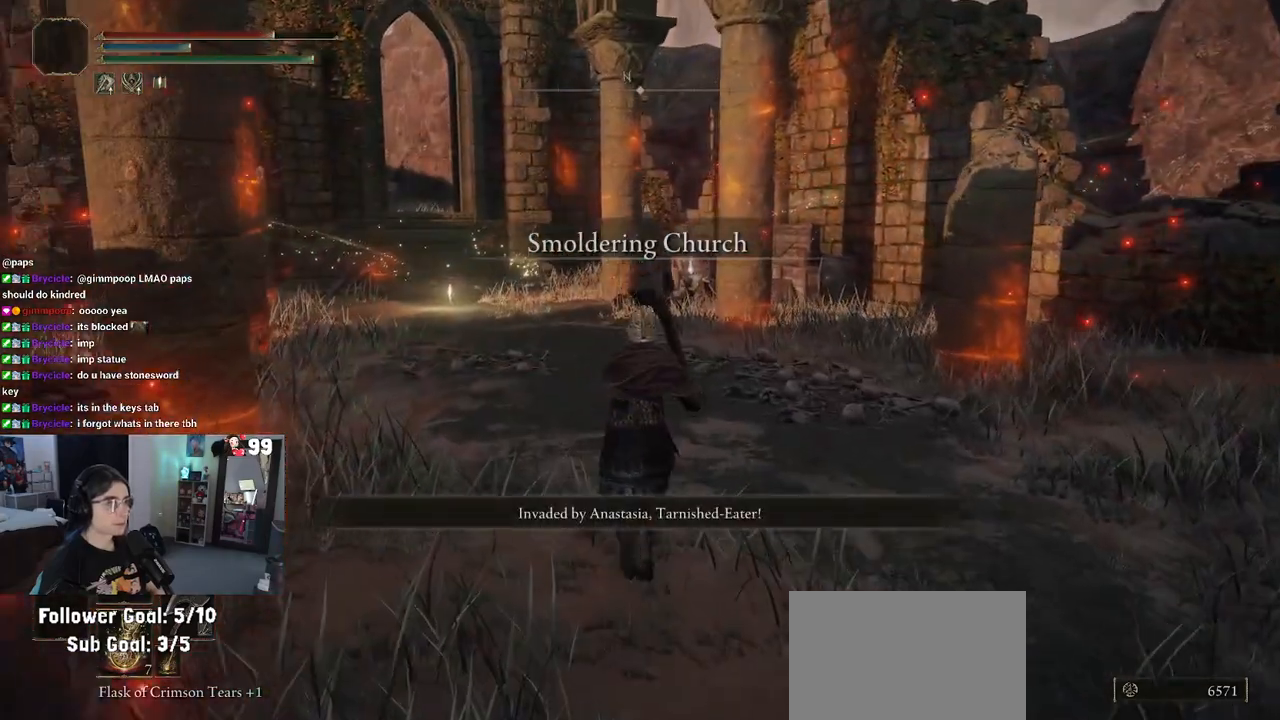
{"buttons": ["CIRCLE"], "left_stick": "up", "right_stick": "center", "events": []}
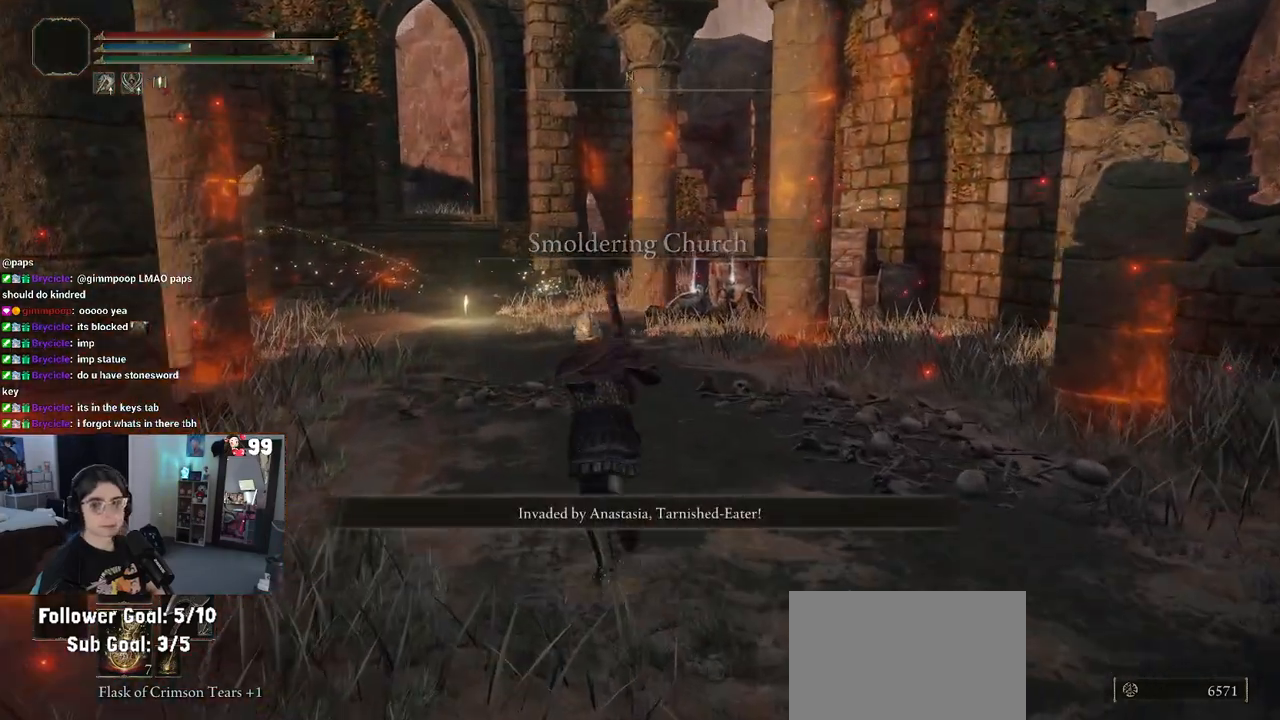
{"buttons": ["CIRCLE"], "left_stick": "up", "right_stick": "center", "events": []}
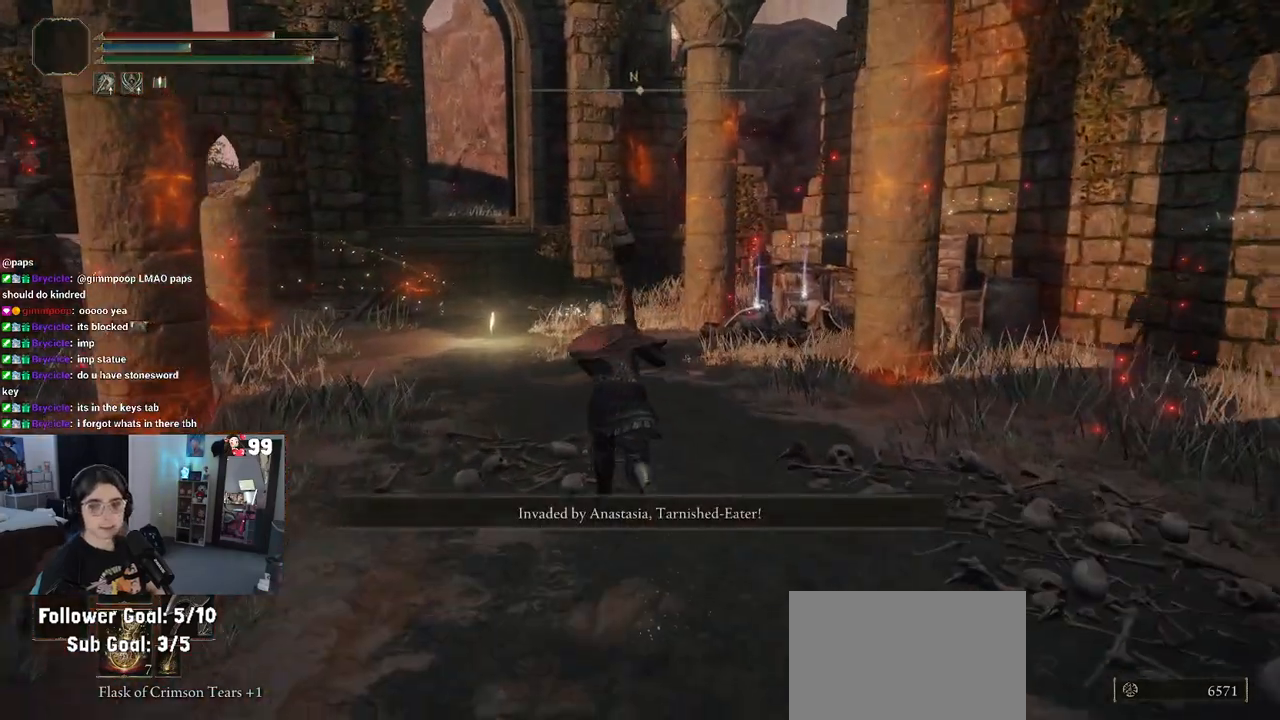
{"buttons": ["CIRCLE"], "left_stick": "up", "right_stick": "center", "events": []}
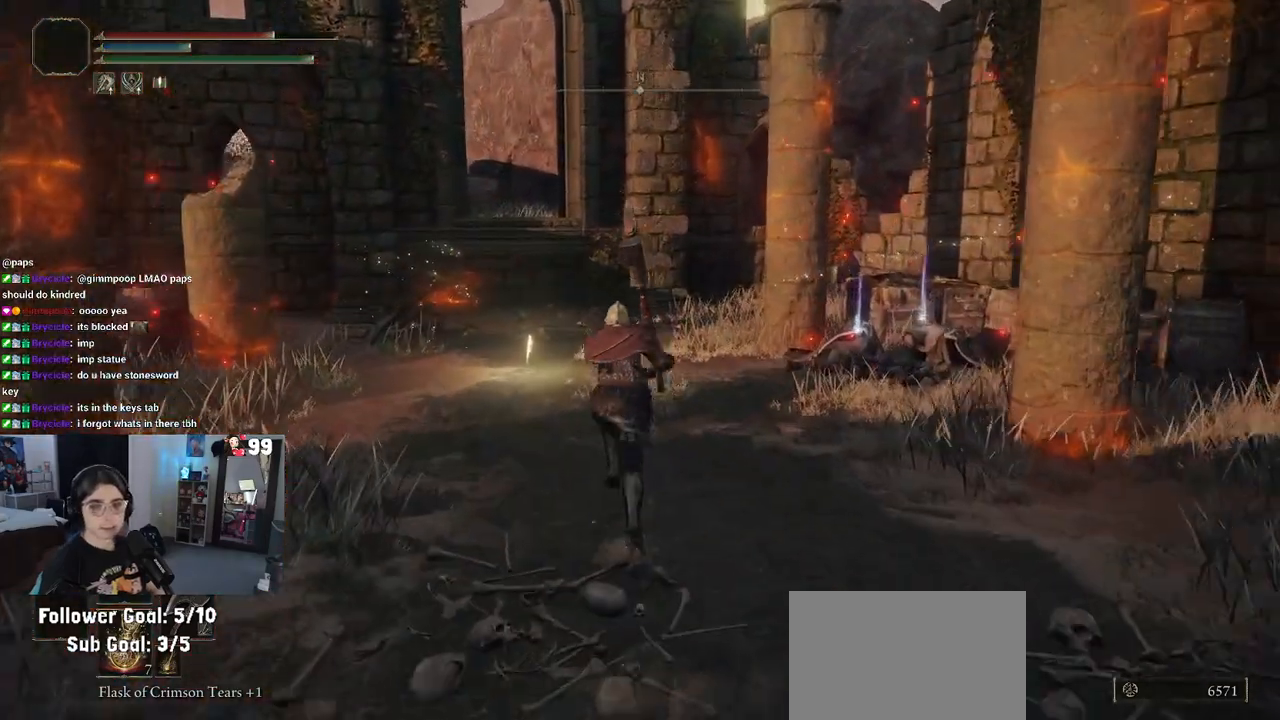
{"buttons": ["CIRCLE"], "left_stick": "up", "right_stick": "center", "events": []}
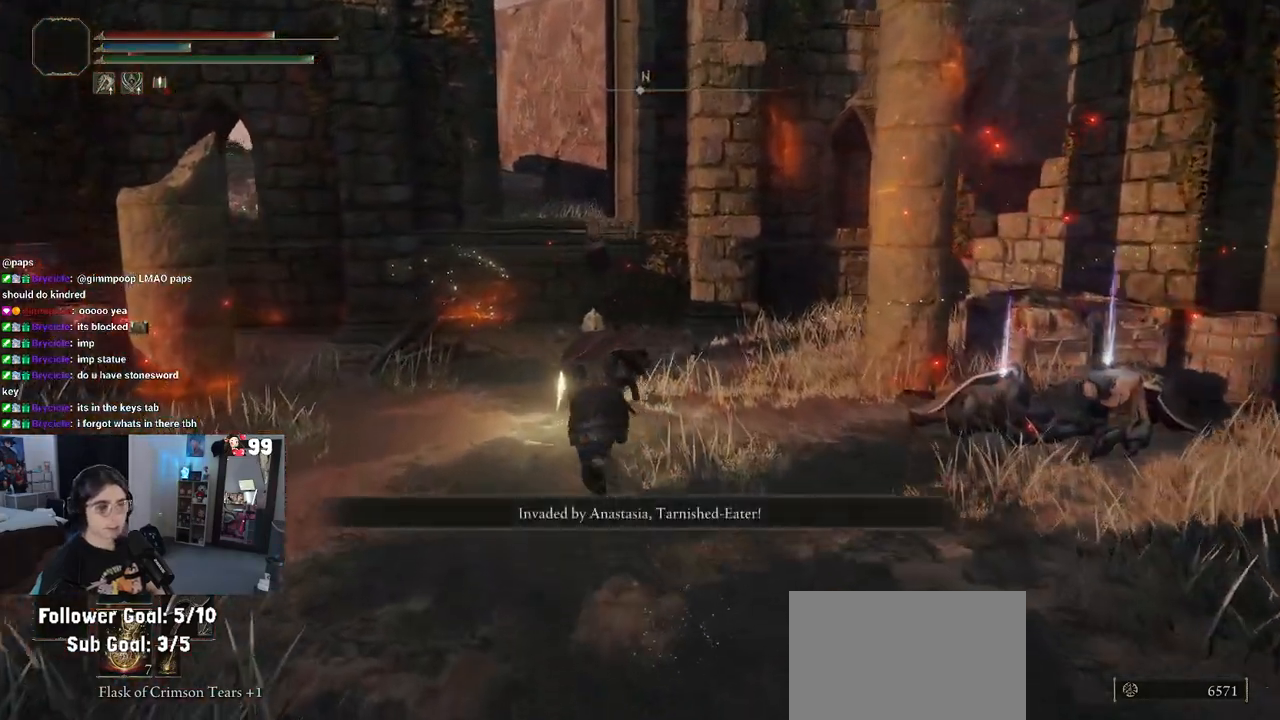
{"buttons": ["TRIANGLE"], "left_stick": "center", "right_stick": "center", "events": [[267, "CIRCLE", "up"], [467, "TRIANGLE", "down"], [467, "left_stick", "center"]]}
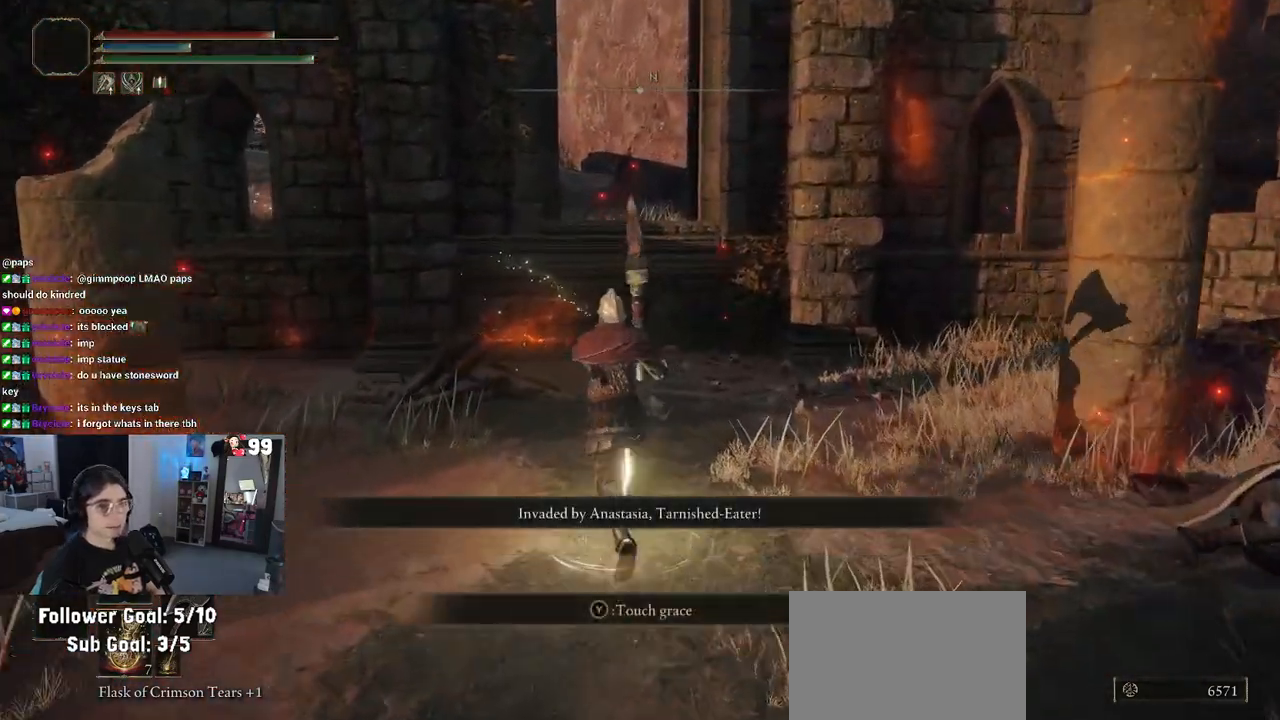
{"buttons": [], "left_stick": "center", "right_stick": "right", "events": [[67, "TRIANGLE", "up"], [250, "right_stick", "right"]]}
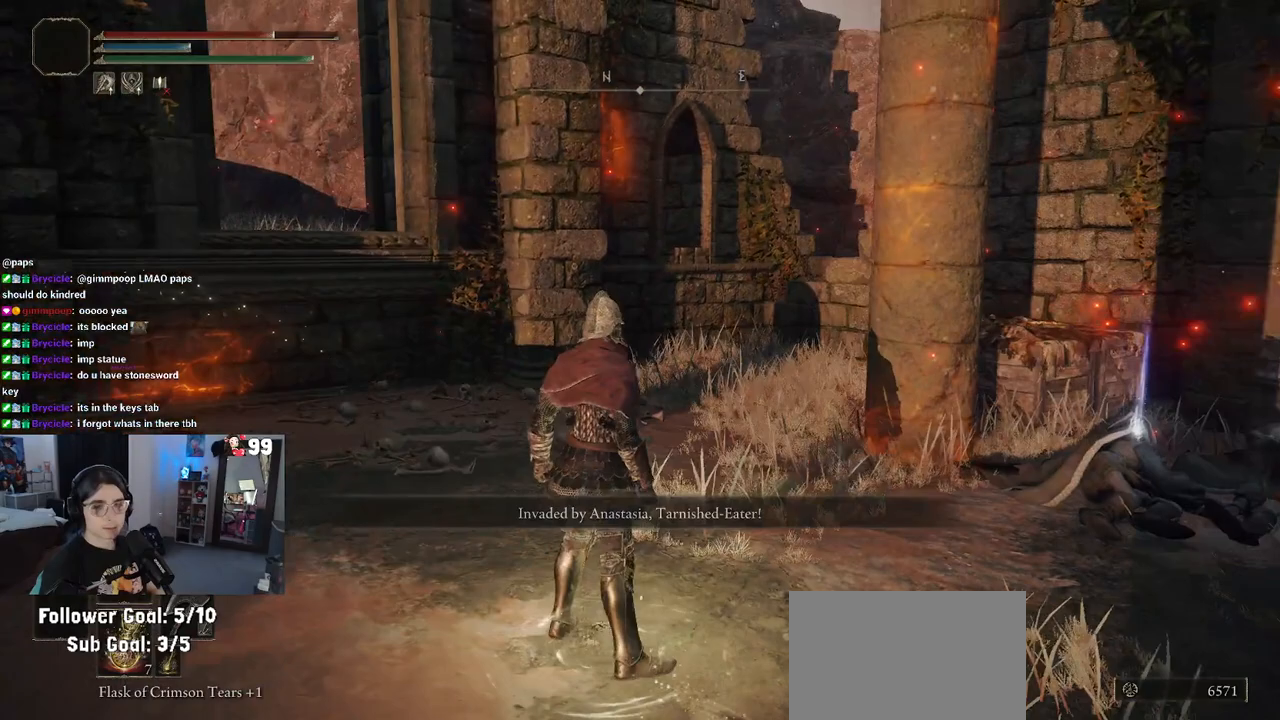
{"buttons": [], "left_stick": "center", "right_stick": "center", "events": [[267, "right_stick", "center"]]}
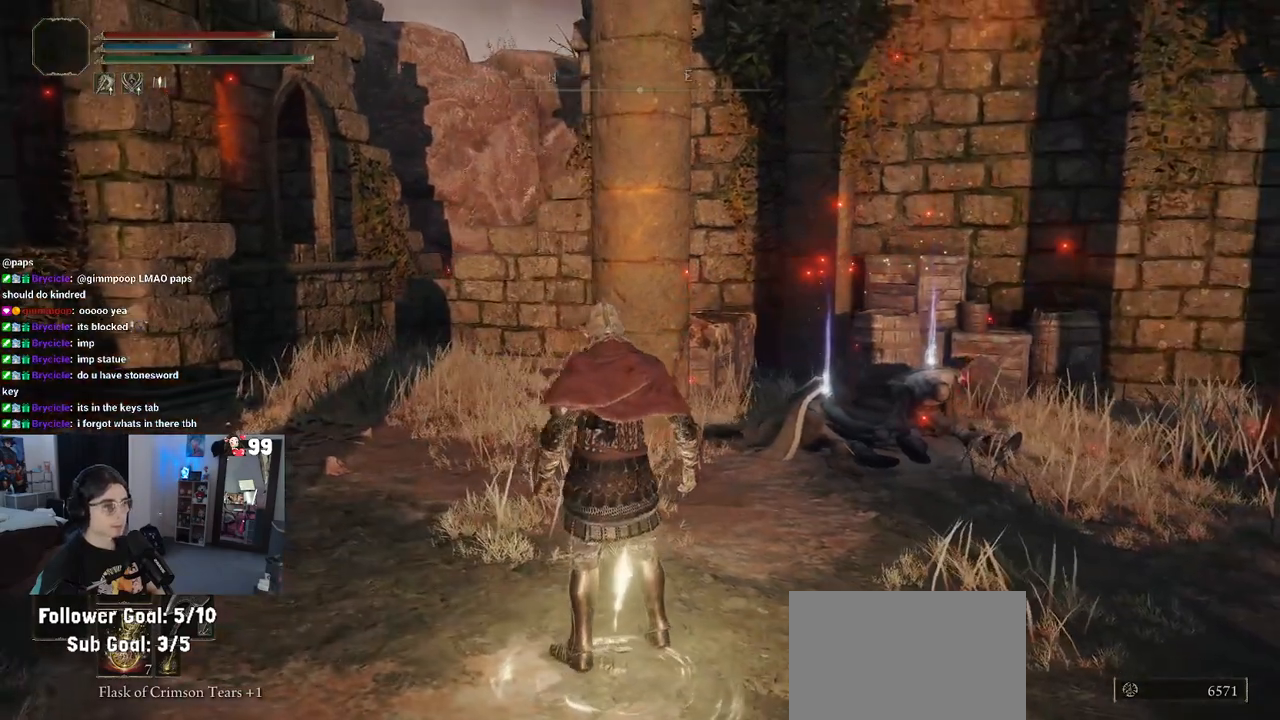
{"buttons": [], "left_stick": "center", "right_stick": "center", "events": []}
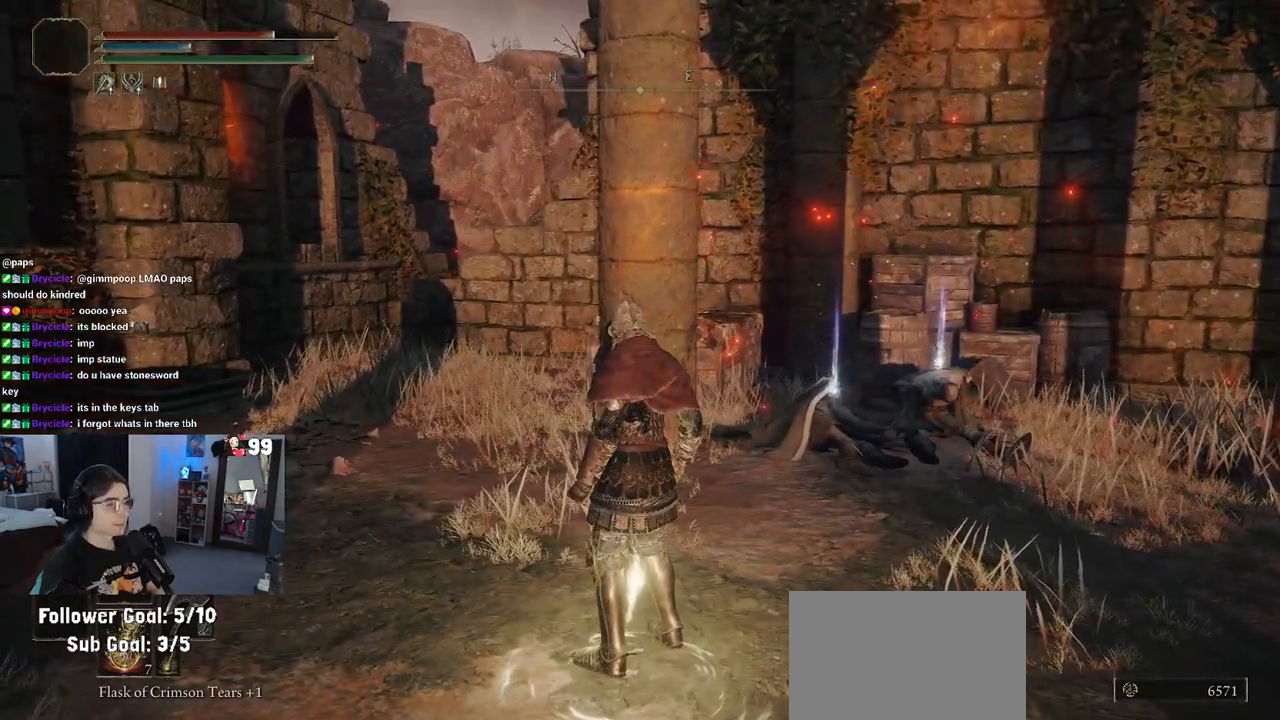
{"buttons": [], "left_stick": "center", "right_stick": "center", "events": []}
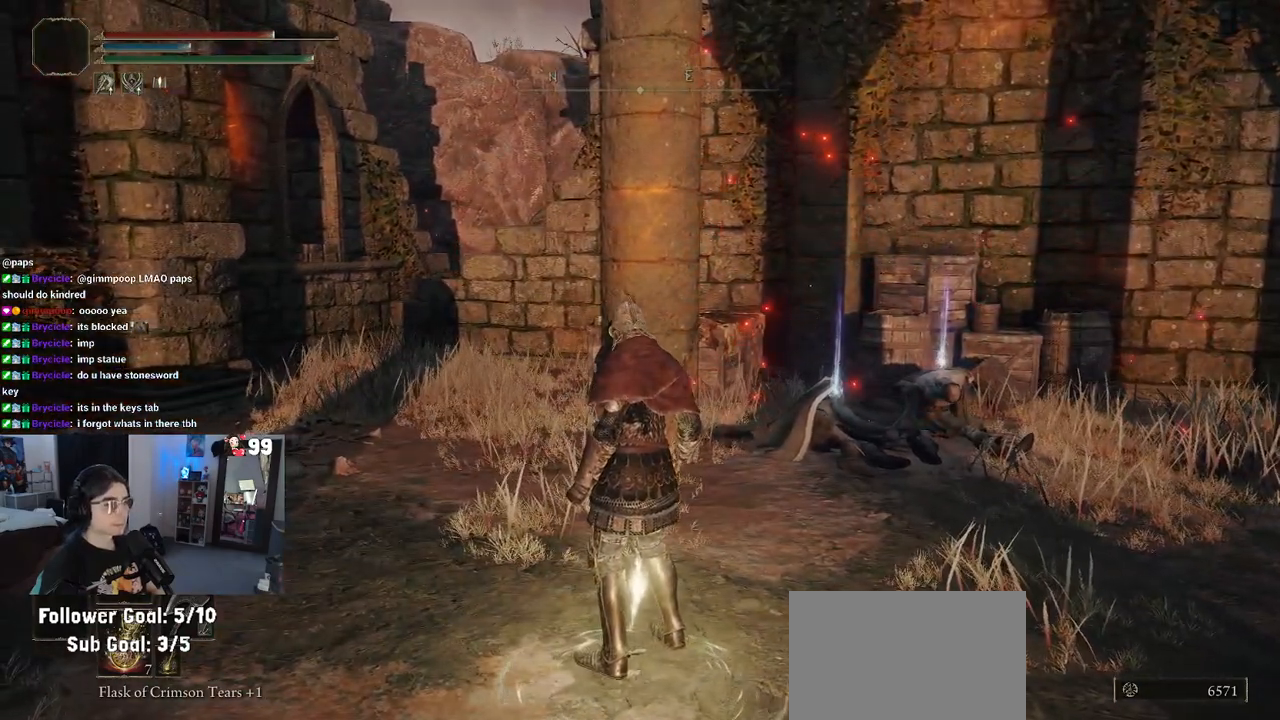
{"buttons": [], "left_stick": "down-right", "right_stick": "center", "events": [[283, "left_stick", "down-right"]]}
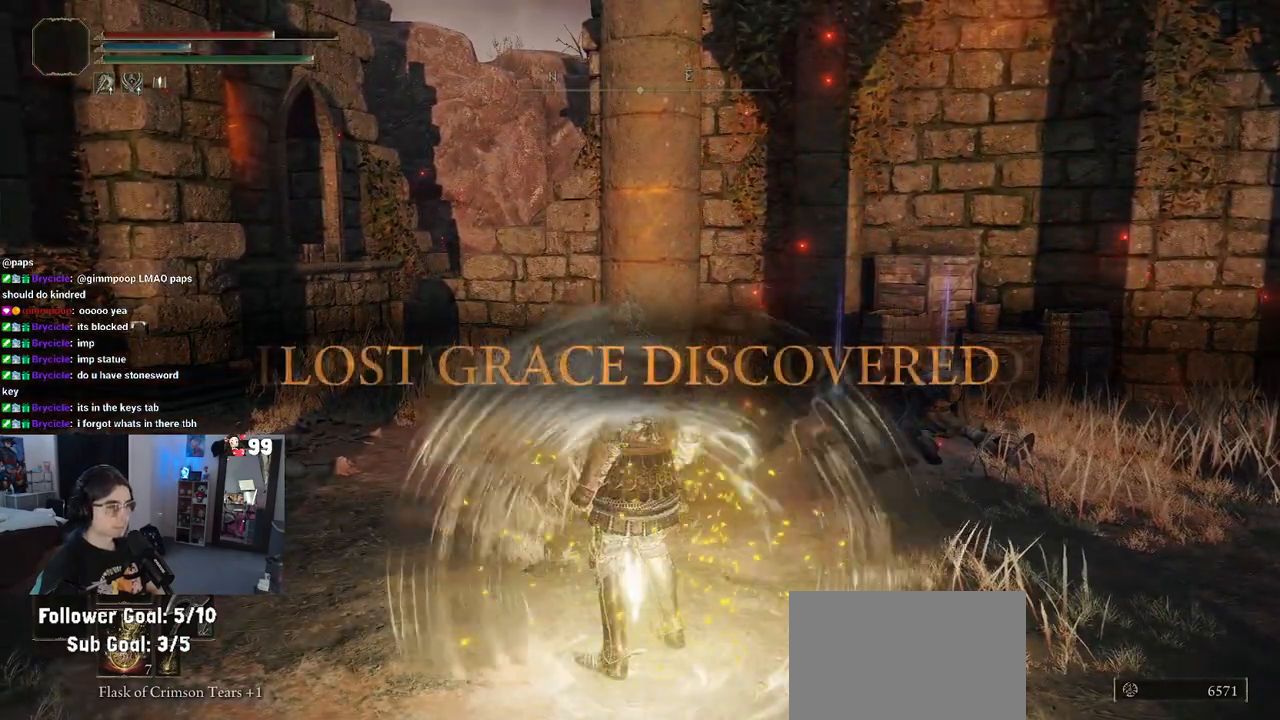
{"buttons": [], "left_stick": "down-right", "right_stick": "left"}
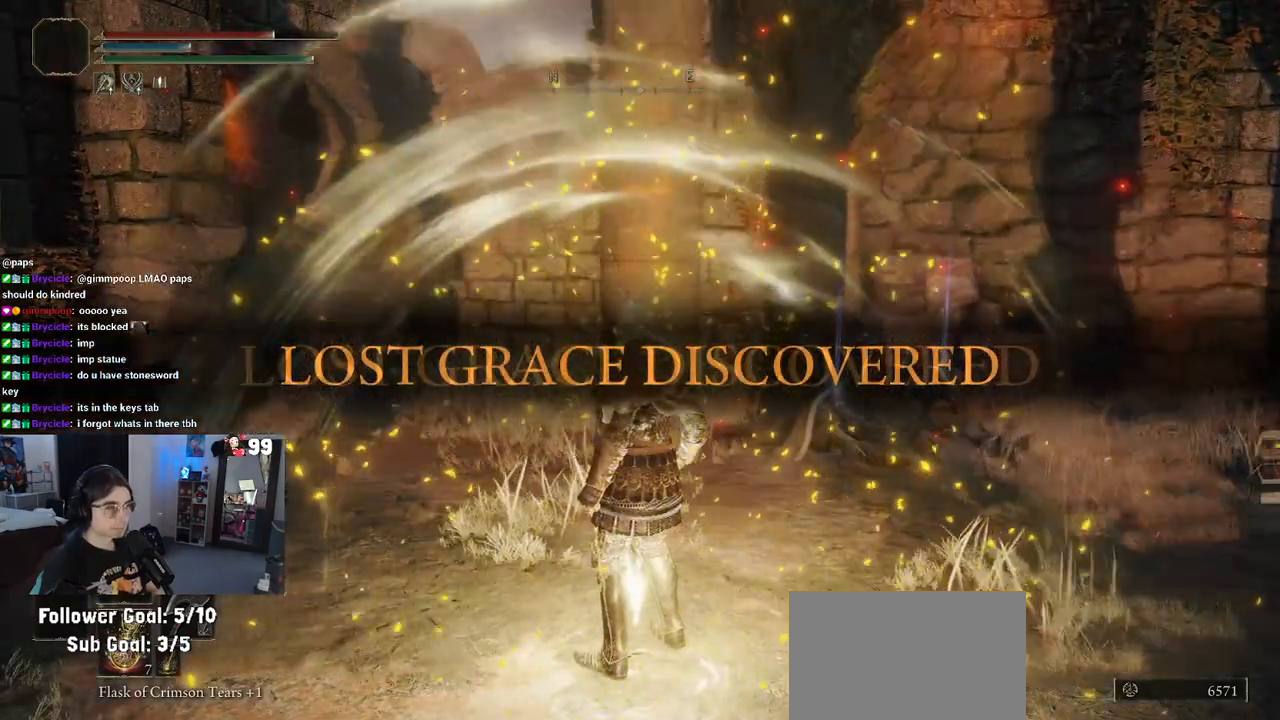
{"buttons": [], "left_stick": "center", "right_stick": "center", "events": [[17, "left_stick", "center"], [483, "right_stick", "center"]]}